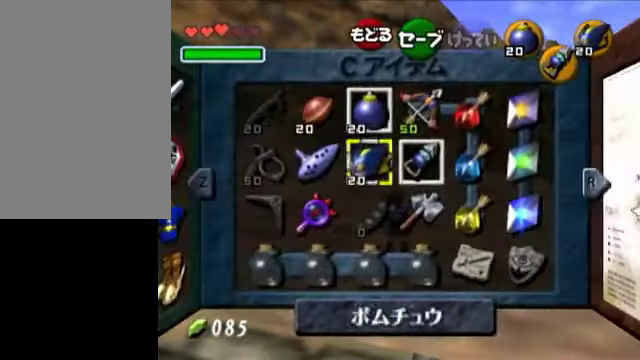
Gameplay with a controller (Nintendo layout); each line is a JSON object with the inputs held at the frame after it (dt_ms = milliseconds from this image to that frame). "events" lists button and stick changes between this image and that frame as [ms after this image, input, new state], when the widget could be followed in between. Not read: L3 R3 right_stick.
{"dt_ms": 500, "buttons": [], "left_stick": "center", "events": [[50, "START", "down"], [200, "START", "up"]]}
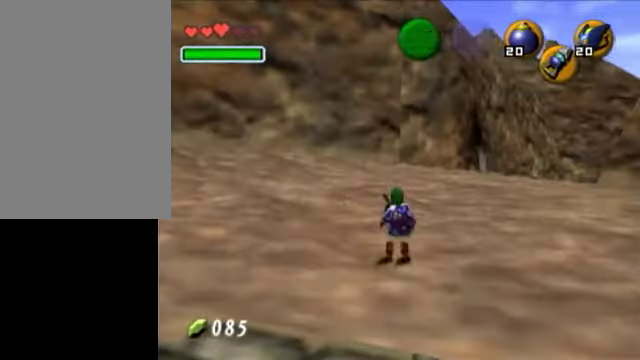
{"dt_ms": 500, "buttons": ["X"], "left_stick": "up", "events": [[300, "left_stick", "up"], [400, "X", "down"]]}
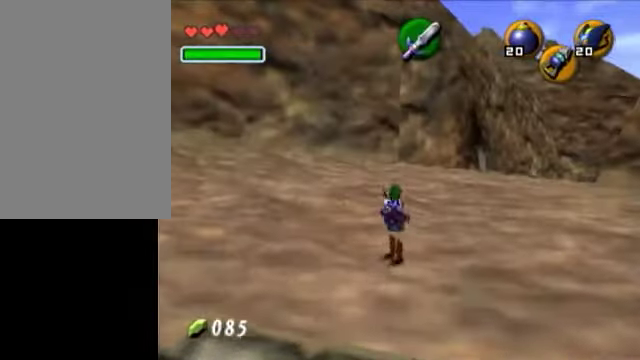
{"dt_ms": 1000, "buttons": ["L1"], "left_stick": "down"}
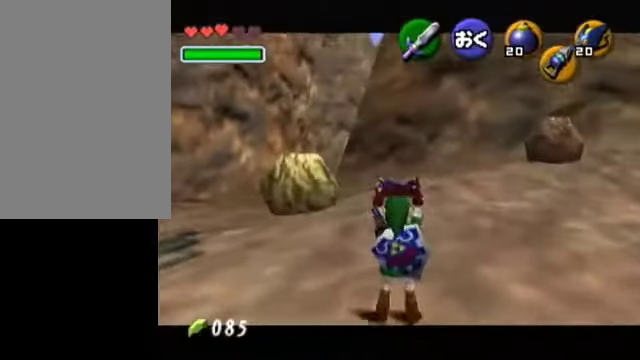
{"dt_ms": 500, "buttons": ["L1"], "left_stick": "center", "events": [[250, "left_stick", "center"]]}
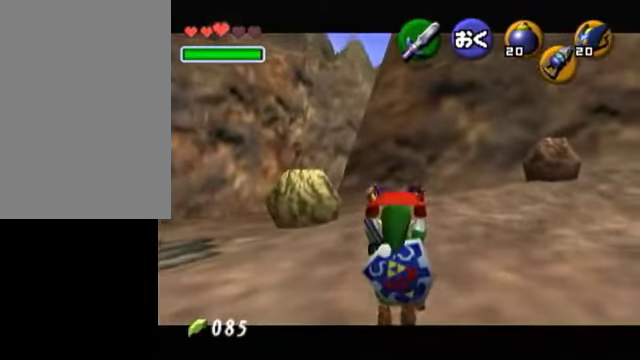
{"dt_ms": 500, "buttons": ["L1"], "left_stick": "center", "events": []}
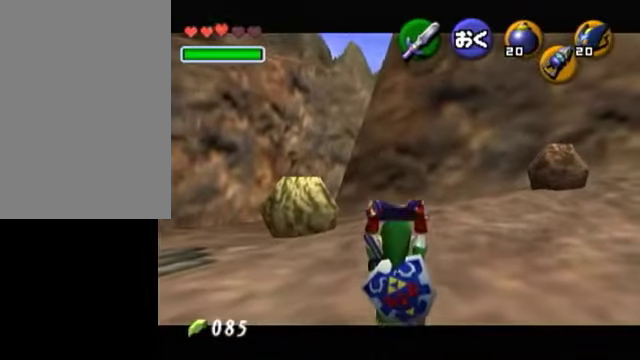
{"dt_ms": 500, "buttons": ["L1"], "left_stick": "center", "events": []}
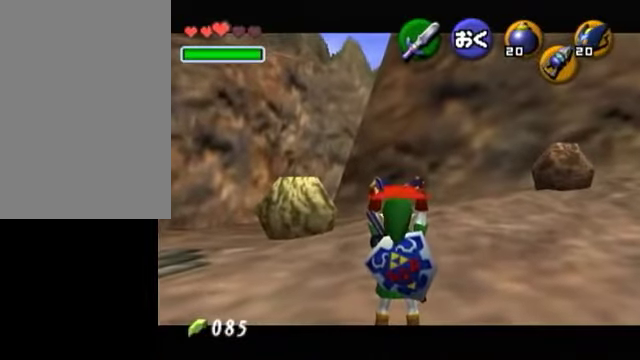
{"dt_ms": 500, "buttons": ["L1"], "left_stick": "center", "events": []}
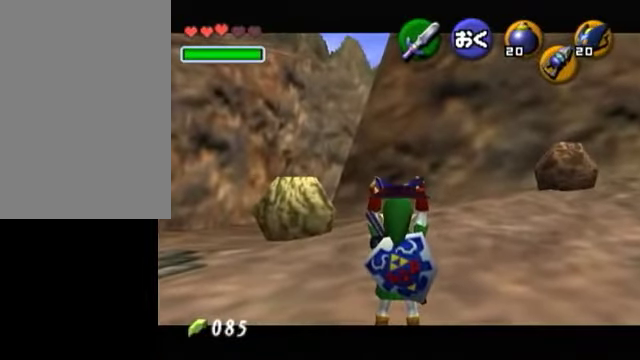
{"dt_ms": 500, "buttons": ["L1"], "left_stick": "center", "events": []}
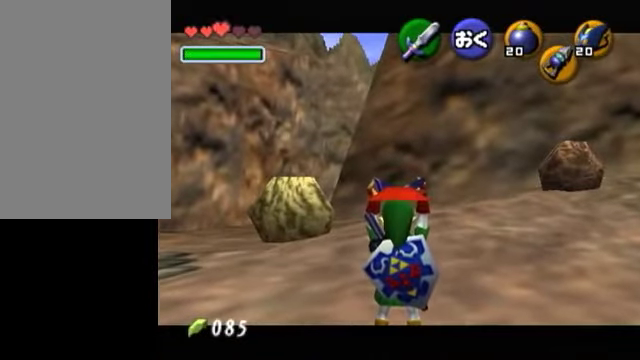
{"dt_ms": 500, "buttons": ["L1"], "left_stick": "center", "events": []}
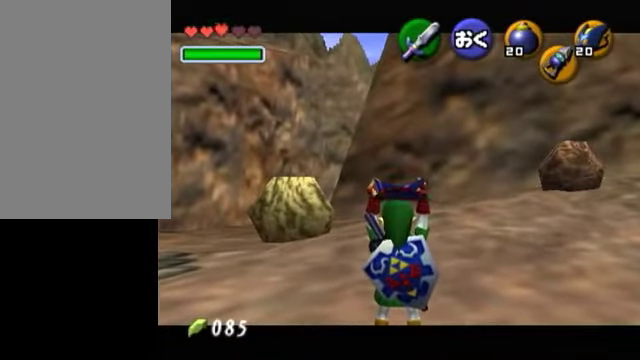
{"dt_ms": 500, "buttons": ["L1"], "left_stick": "center", "events": []}
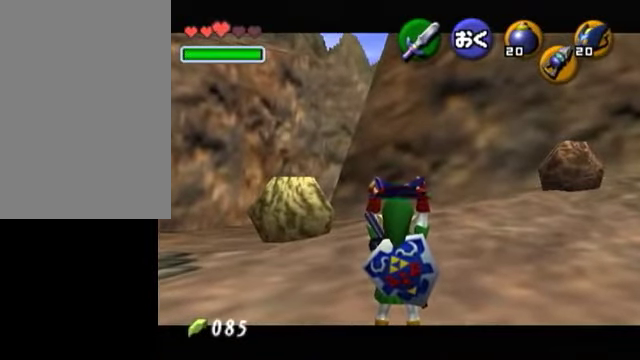
{"dt_ms": 500, "buttons": ["L1"], "left_stick": "center", "events": []}
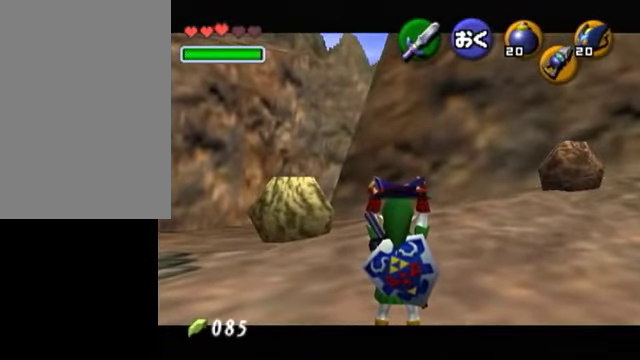
{"dt_ms": 500, "buttons": ["L1"], "left_stick": "center", "events": []}
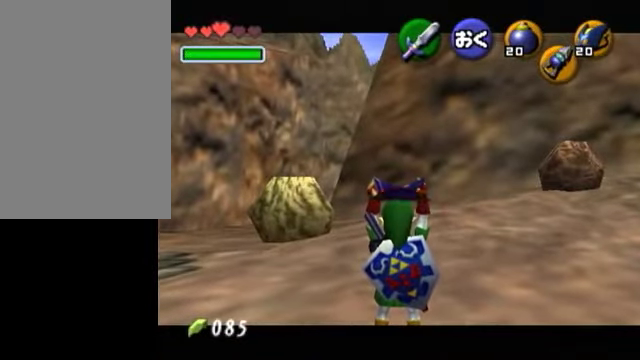
{"dt_ms": 500, "buttons": ["L1", "R1"], "left_stick": "center", "events": [[450, "R1", "down"]]}
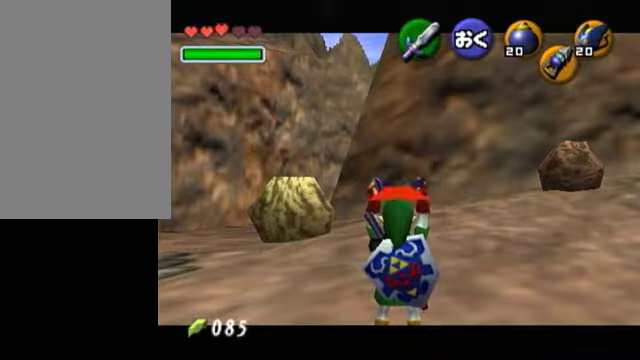
{"dt_ms": 500, "buttons": ["L1", "R1"], "left_stick": "center", "events": [[250, "A", "down"], [250, "left_stick", "down"], [350, "A", "up"], [450, "left_stick", "center"]]}
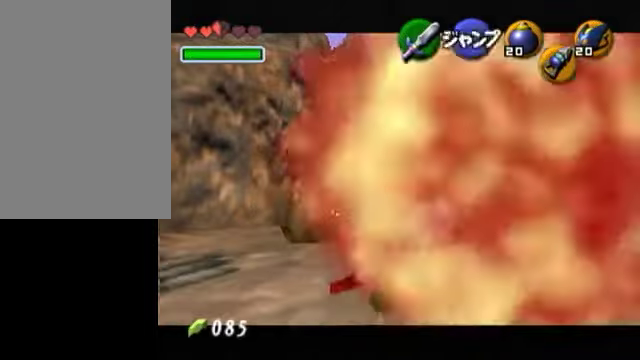
{"dt_ms": 500, "buttons": ["L1"], "left_stick": "center", "events": [[200, "L1", "up"], [200, "R1", "up"], [350, "left_stick", "left"], [450, "L1", "down"], [450, "left_stick", "center"]]}
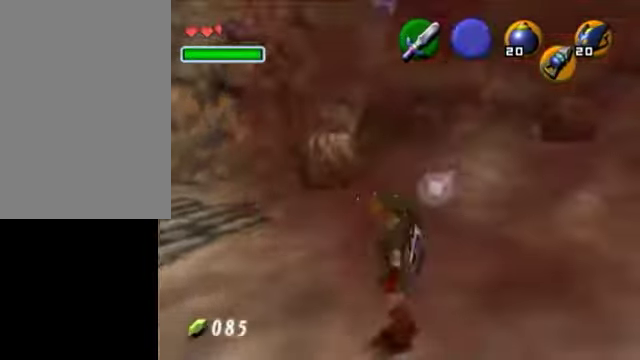
{"dt_ms": 500, "buttons": [], "left_stick": "up", "events": [[250, "L1", "up"], [250, "left_stick", "up"]]}
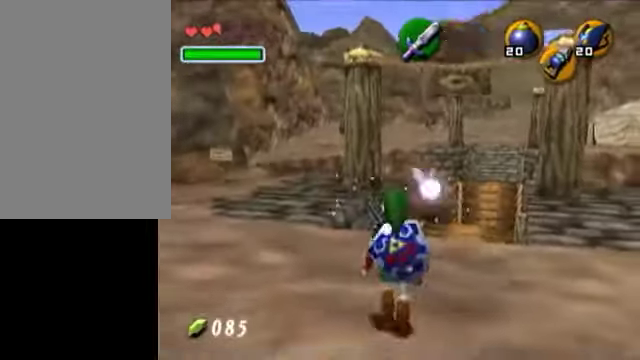
{"dt_ms": 500, "buttons": [], "left_stick": "up-right", "events": [[50, "left_stick", "up-right"]]}
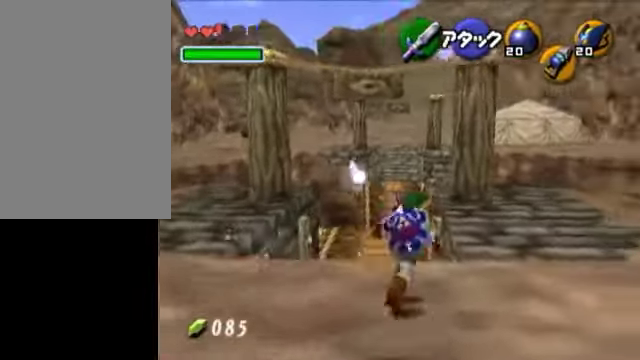
{"dt_ms": 500, "buttons": [], "left_stick": "up", "events": [[350, "left_stick", "up"]]}
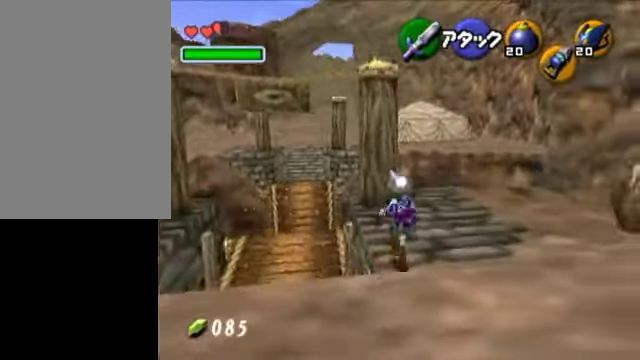
{"dt_ms": 500, "buttons": [], "left_stick": "up", "events": []}
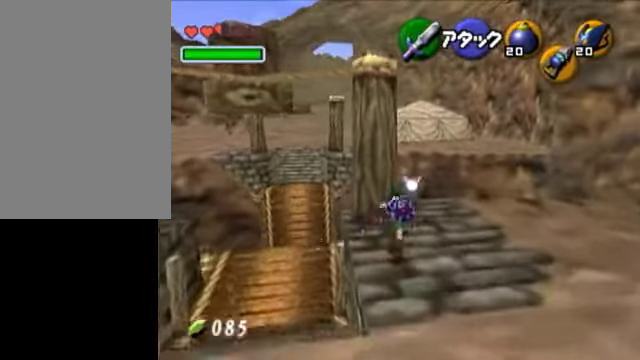
{"dt_ms": 500, "buttons": ["L1"], "left_stick": "center", "events": [[250, "left_stick", "center"], [300, "left_stick", "down"], [350, "L1", "down"], [400, "left_stick", "center"]]}
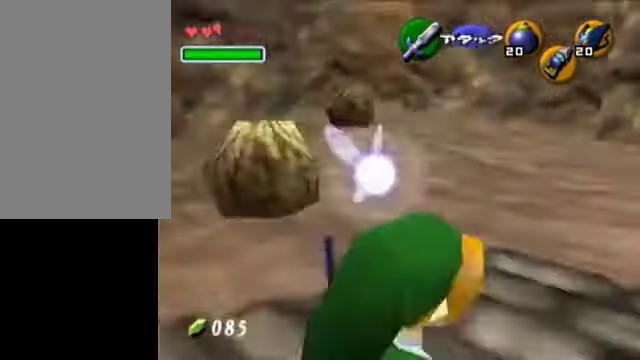
{"dt_ms": 500, "buttons": [], "left_stick": "up", "events": [[150, "L1", "up"], [350, "left_stick", "up"]]}
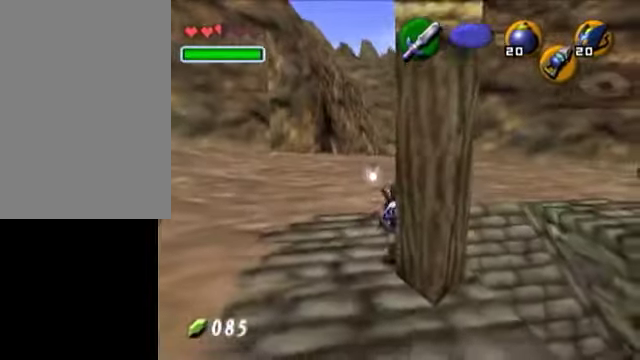
{"dt_ms": 500, "buttons": [], "left_stick": "up", "events": [[200, "A", "down"], [450, "A", "up"]]}
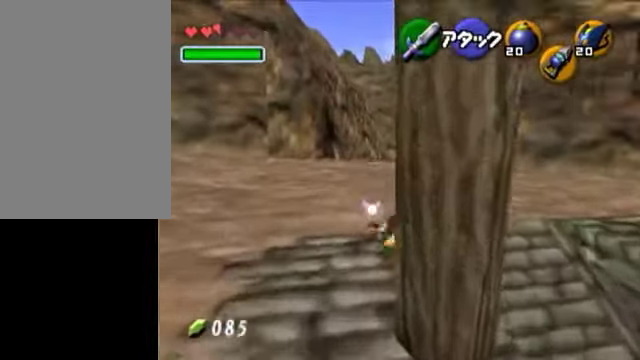
{"dt_ms": 500, "buttons": [], "left_stick": "up", "events": []}
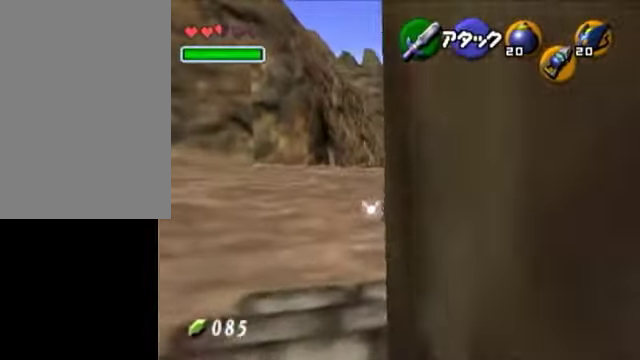
{"dt_ms": 500, "buttons": [], "left_stick": "up", "events": [[100, "X", "down"], [250, "X", "up"]]}
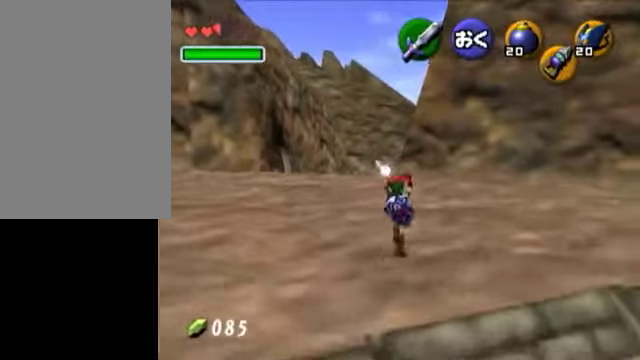
{"dt_ms": 500, "buttons": [], "left_stick": "center", "events": [[250, "left_stick", "down"], [500, "left_stick", "center"]]}
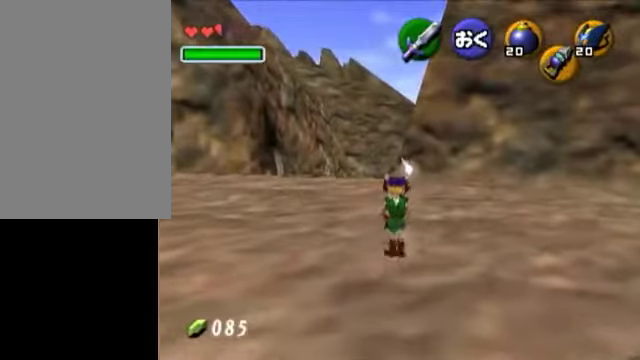
{"dt_ms": 500, "buttons": ["L1"], "left_stick": "center", "events": [[150, "left_stick", "up"], [300, "left_stick", "center"], [350, "L1", "down"]]}
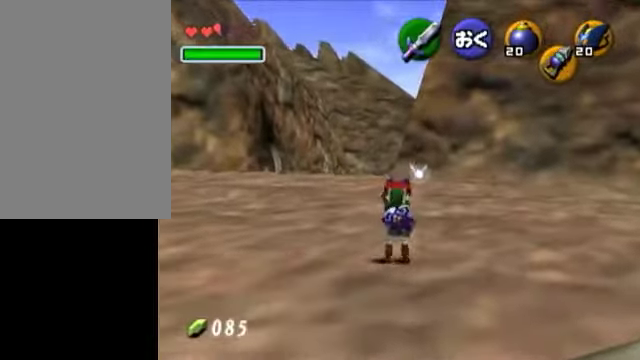
{"dt_ms": 500, "buttons": ["L1"], "left_stick": "down-left", "events": [[150, "left_stick", "down"], [250, "left_stick", "down-left"]]}
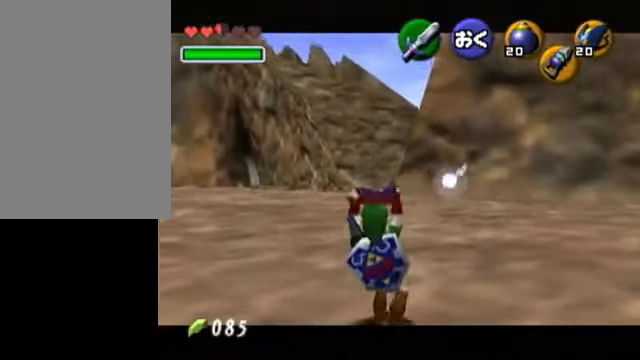
{"dt_ms": 500, "buttons": ["L1"], "left_stick": "center", "events": [[50, "left_stick", "center"]]}
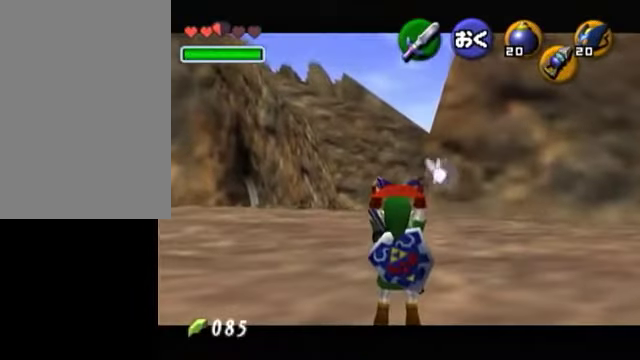
{"dt_ms": 500, "buttons": ["L1"], "left_stick": "center", "events": []}